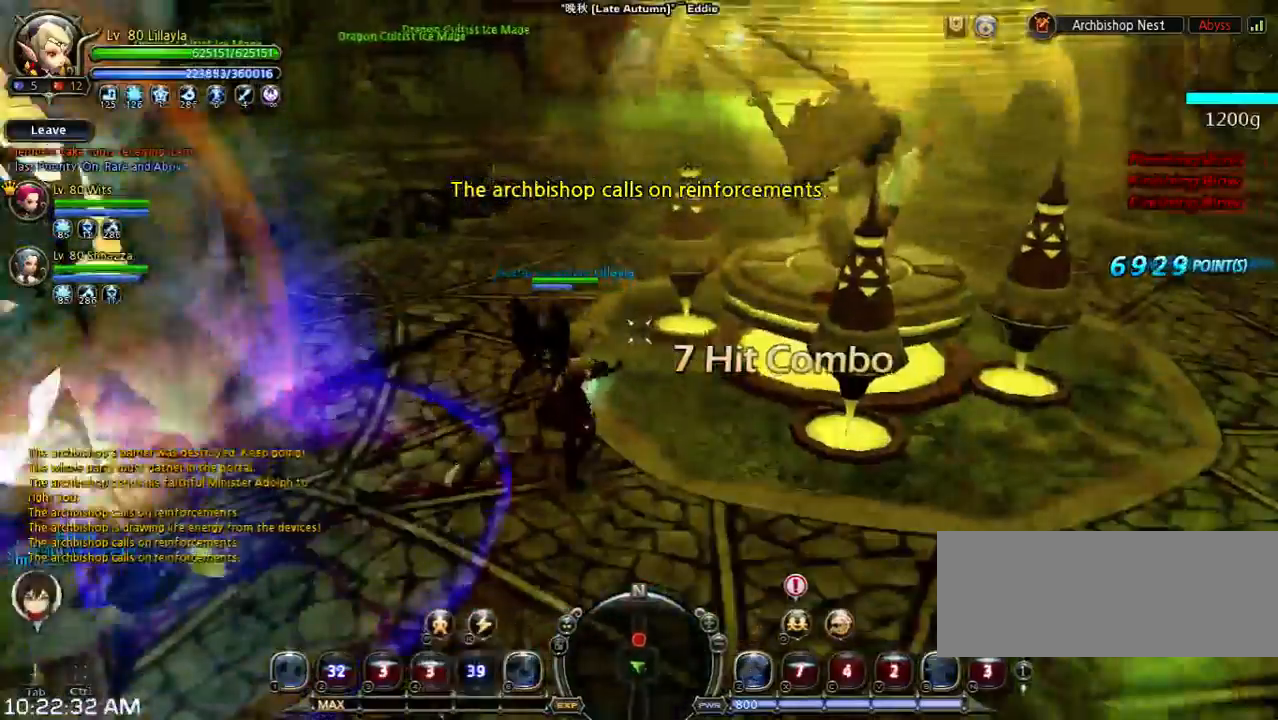
Gameplay with keyboard; each line is a JSON object with the keys held at the frame after it. "events" lists presses ("down") and releases ("up") of "1", "2", "3", "4", "5", "6", "a", "b", "c", "d", "n", "s", "shift", "space", "tilde", "v", "w", "x" and "z" between this image and that frame as [ms after this image, input, new state], when the widget could be followed in between. No other keys are recorded. Mouse input is not recorded. Not read: other_keys.
{"keys": ["a"], "events": [[233, "a", "down"], [333, "w", "up"]]}
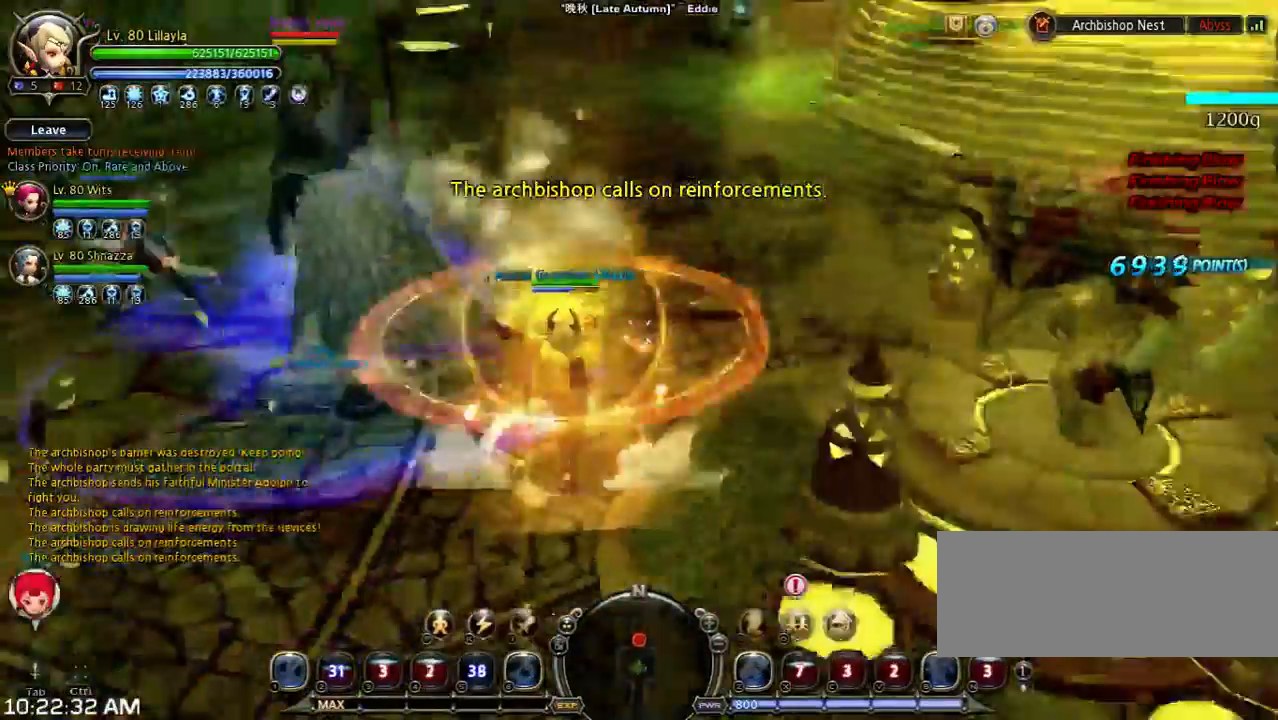
{"keys": ["shift"], "events": [[33, "shift", "down"], [200, "space", "down"], [233, "a", "up"], [400, "space", "up"]]}
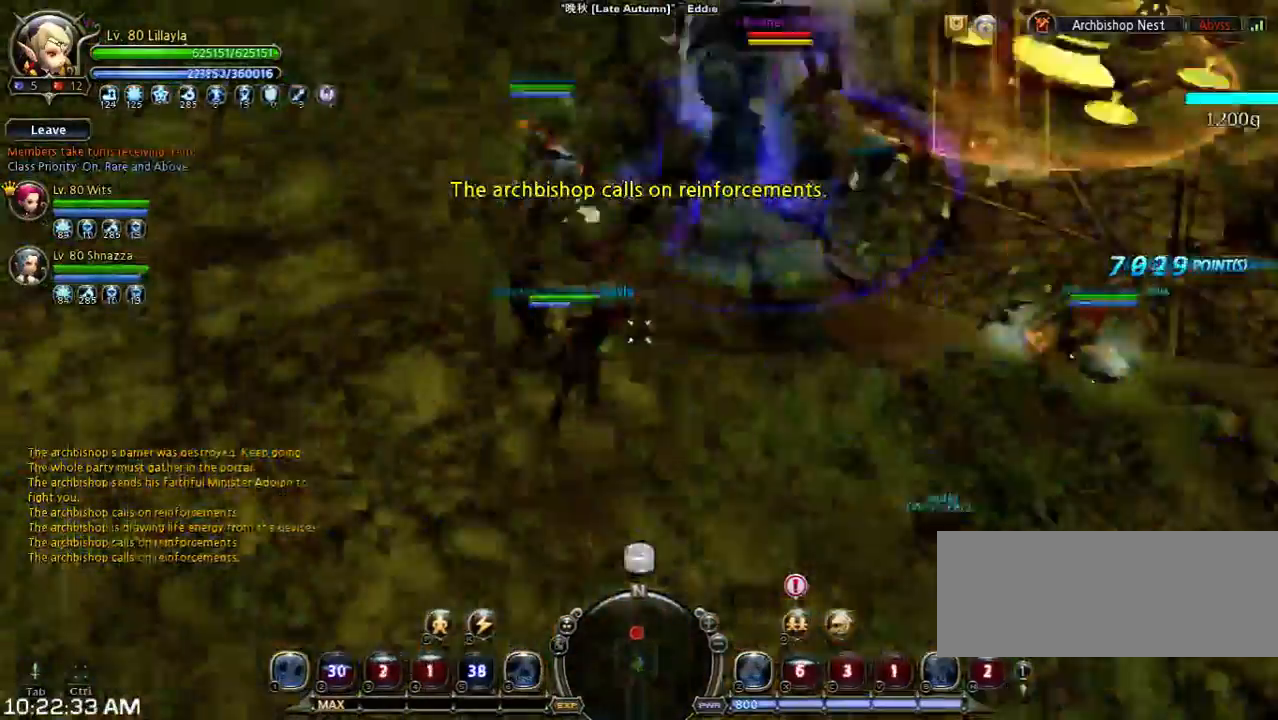
{"keys": ["v", "w"], "events": [[67, "w", "down"], [400, "shift", "up"], [433, "v", "down"]]}
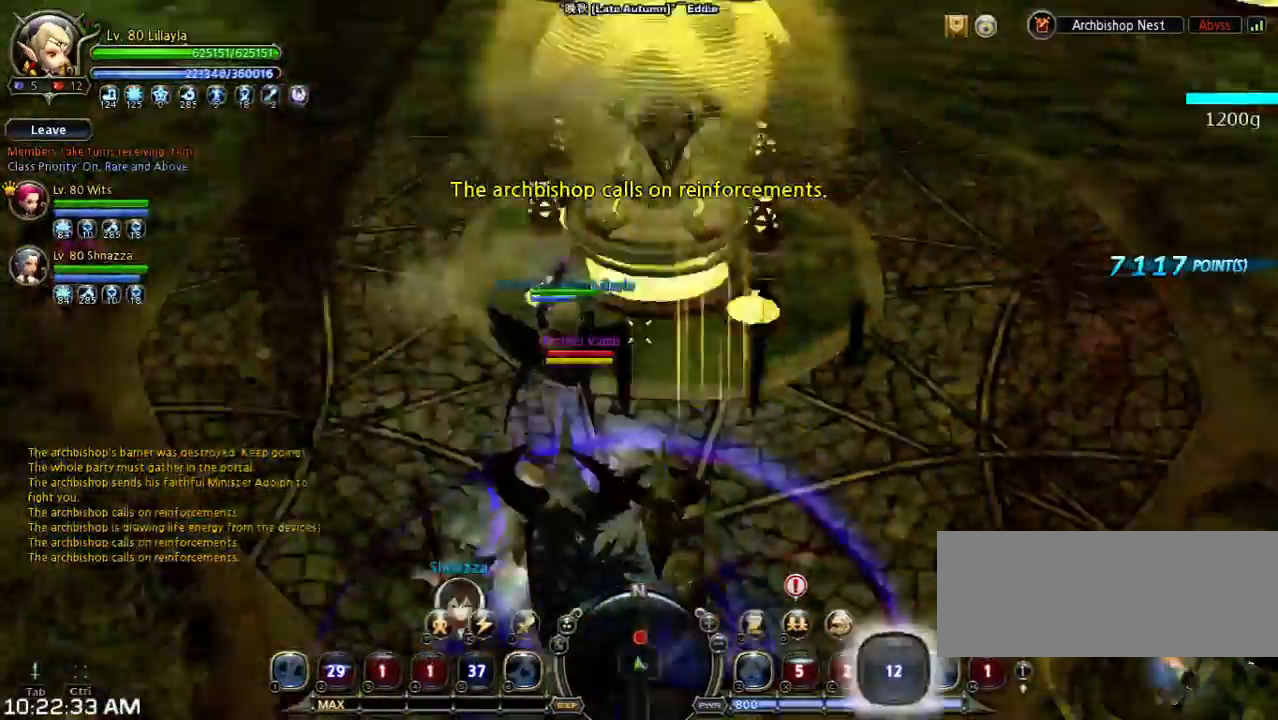
{"keys": ["w"], "events": [[67, "v", "up"], [167, "v", "down"], [233, "v", "up"], [367, "v", "down"], [500, "v", "up"]]}
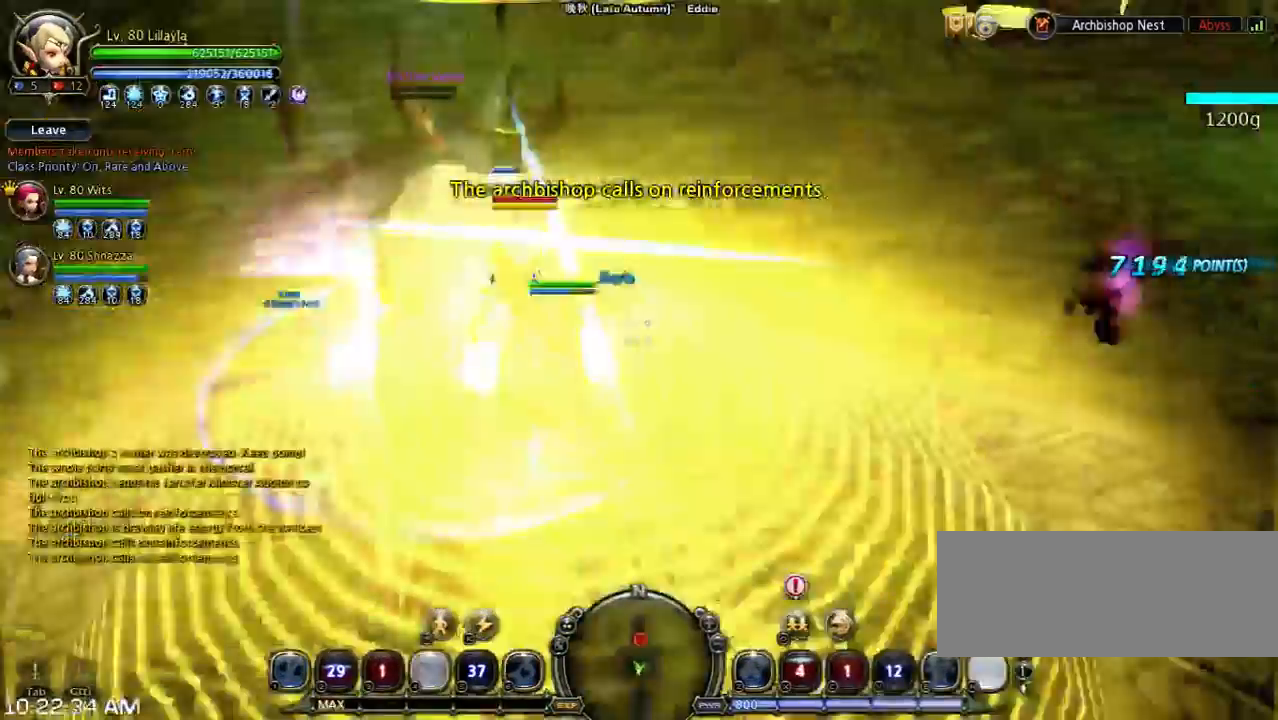
{"keys": ["w"], "events": []}
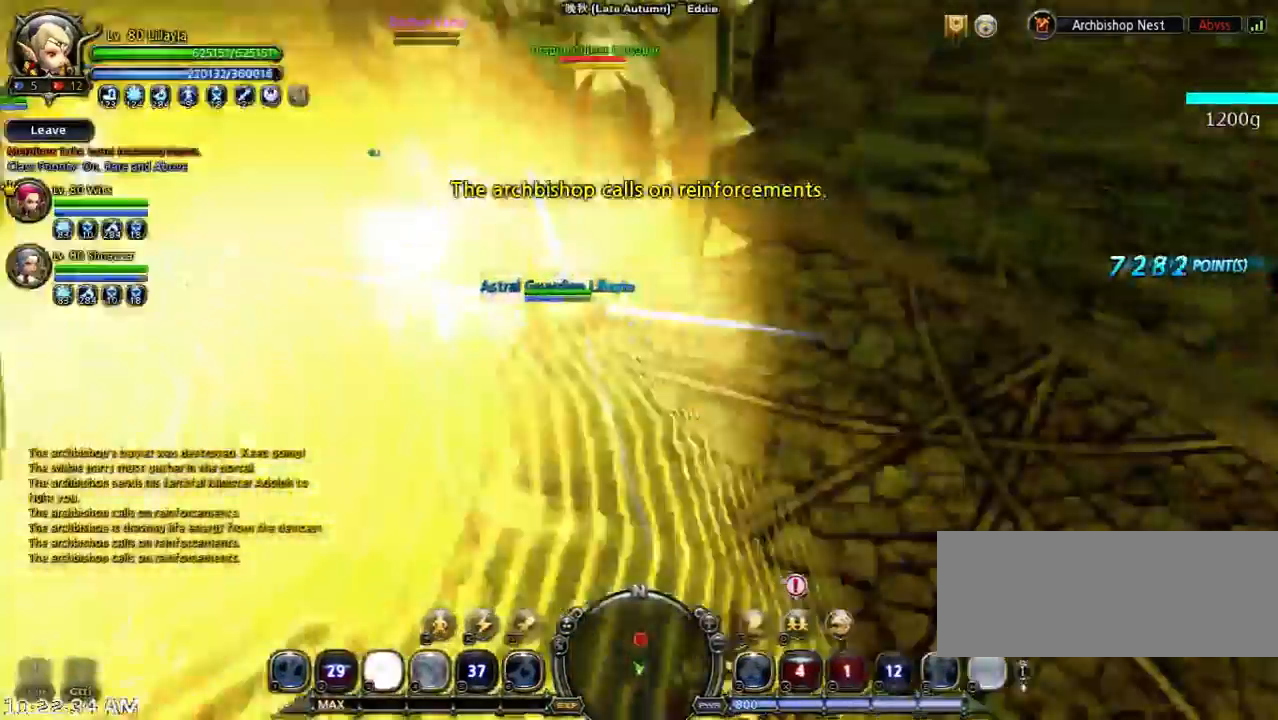
{"keys": ["w"], "events": []}
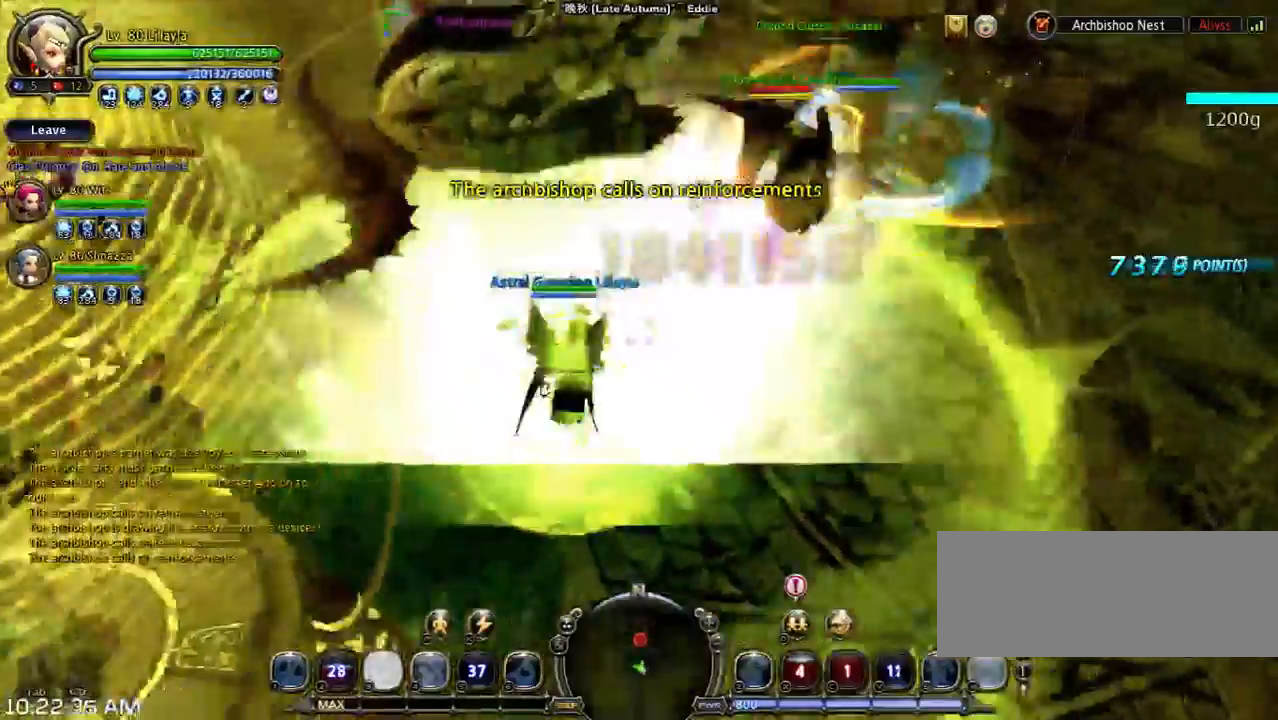
{"keys": ["w"], "events": []}
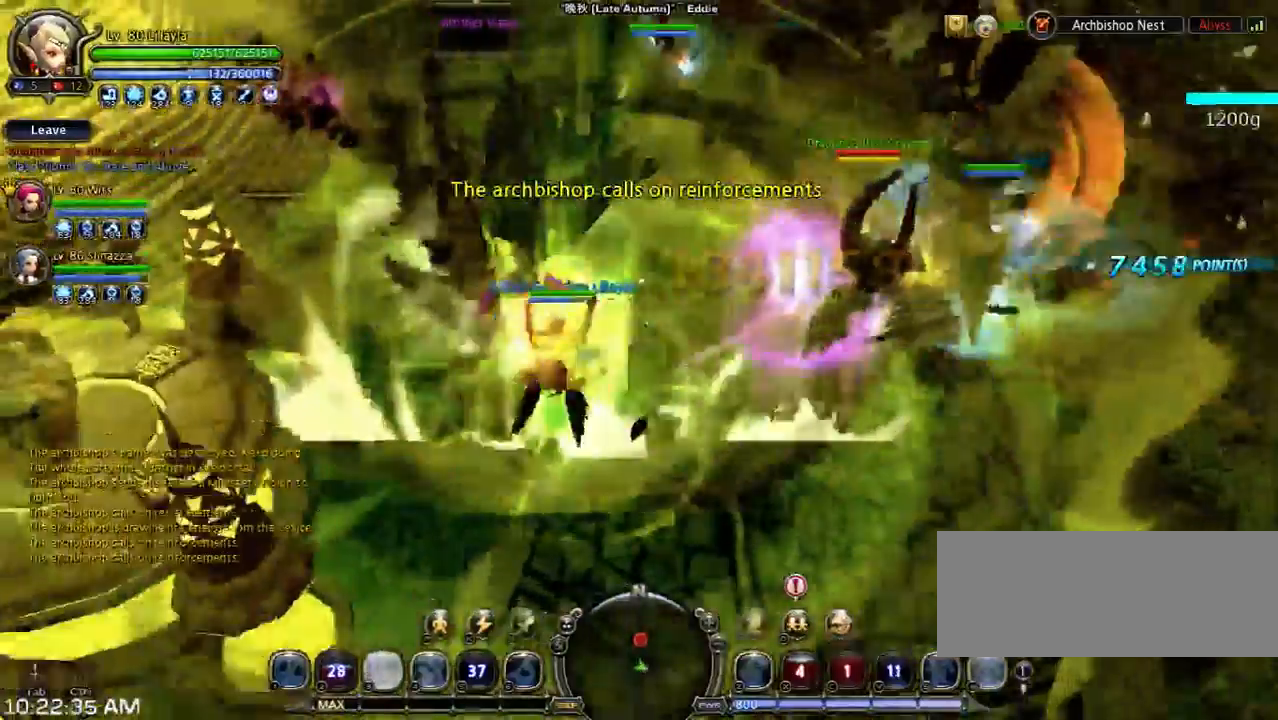
{"keys": ["w"], "events": []}
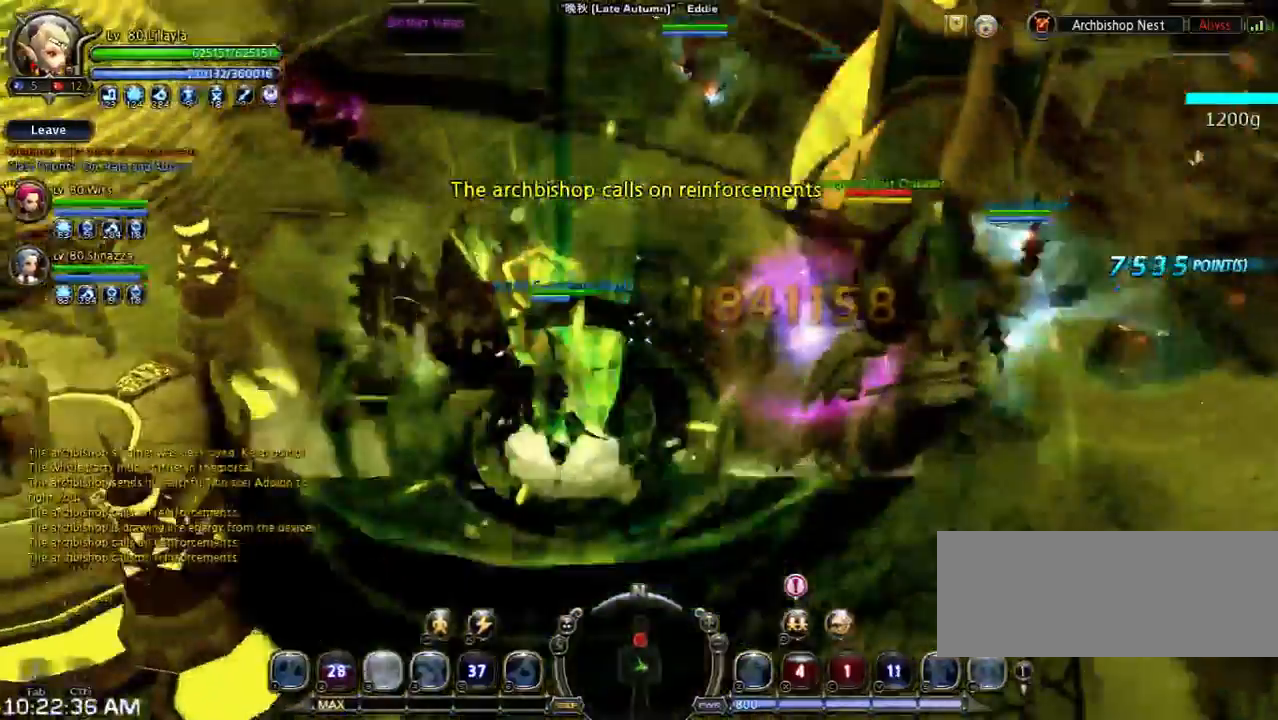
{"keys": ["shift", "w"], "events": [[267, "shift", "down"]]}
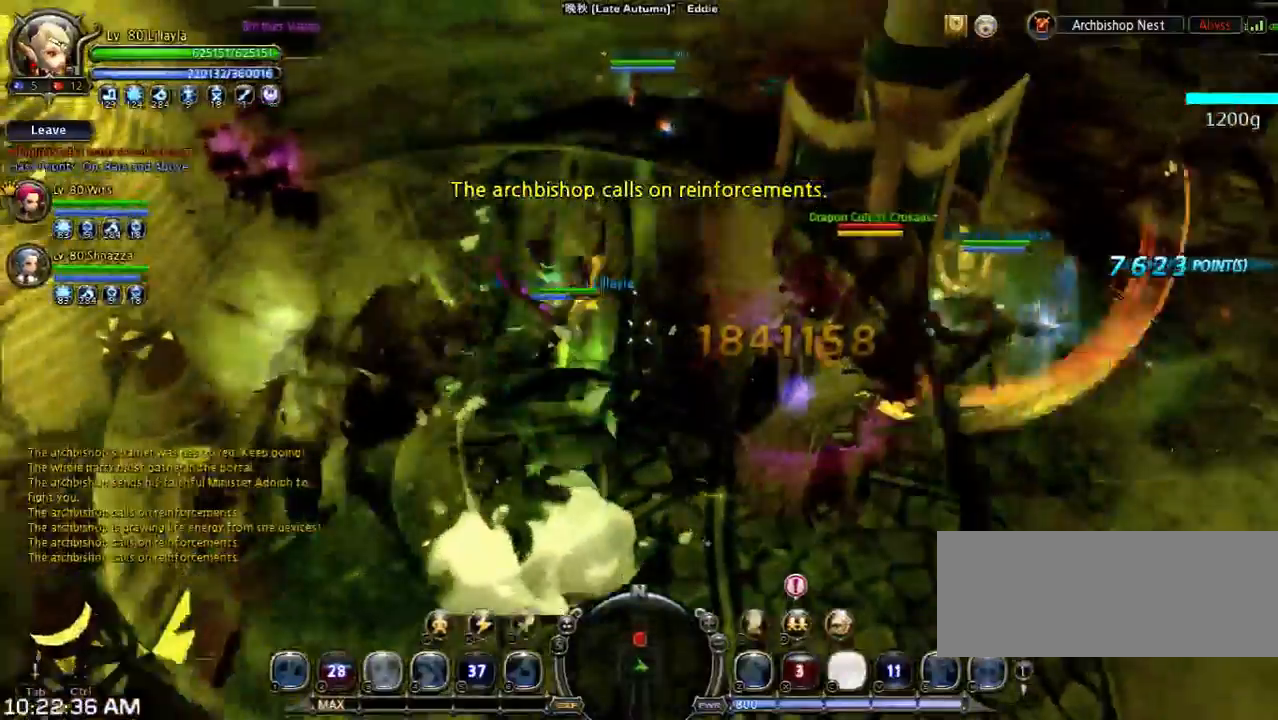
{"keys": ["shift", "w"], "events": []}
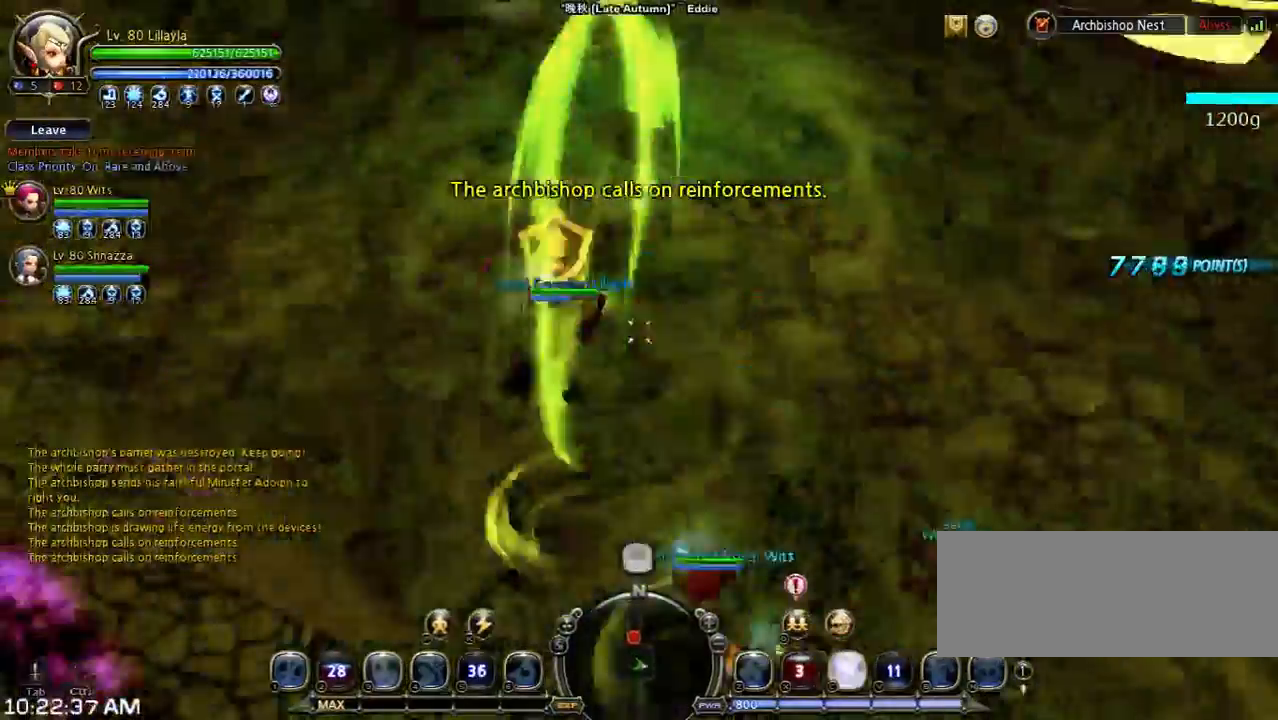
{"keys": ["w"], "events": [[400, "shift", "up"]]}
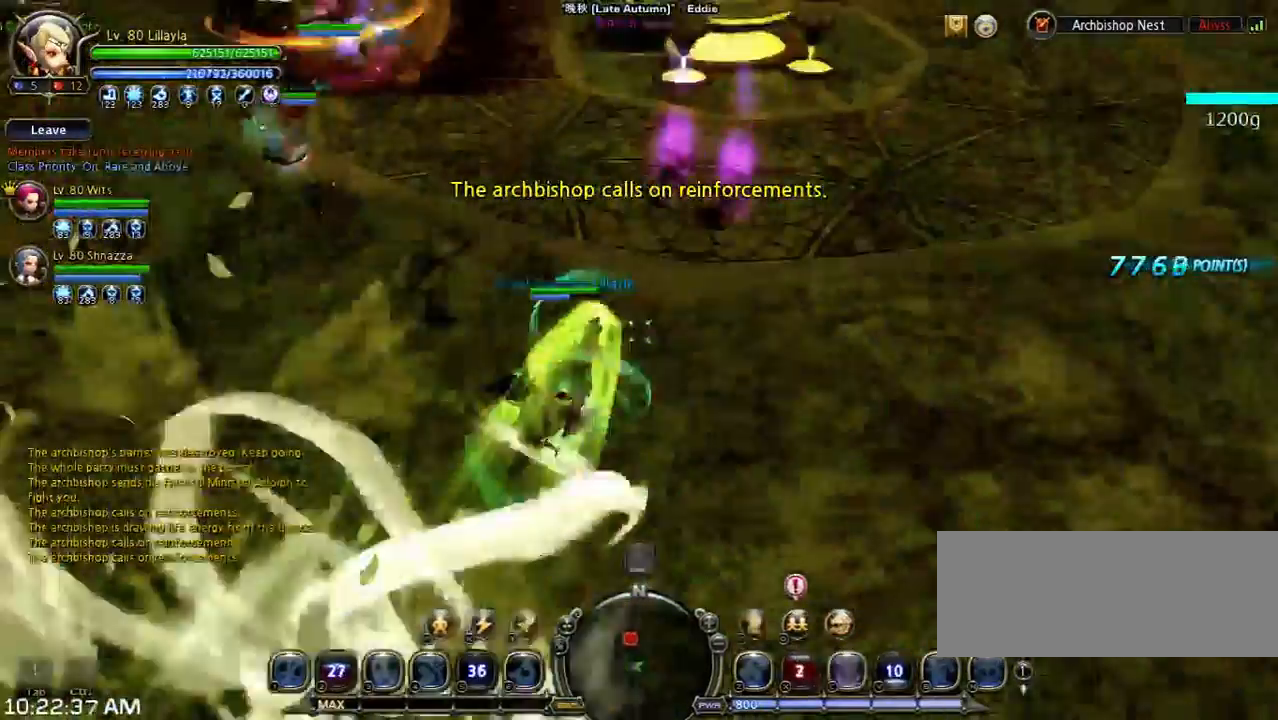
{"keys": ["w", "x"], "events": [[433, "x", "down"]]}
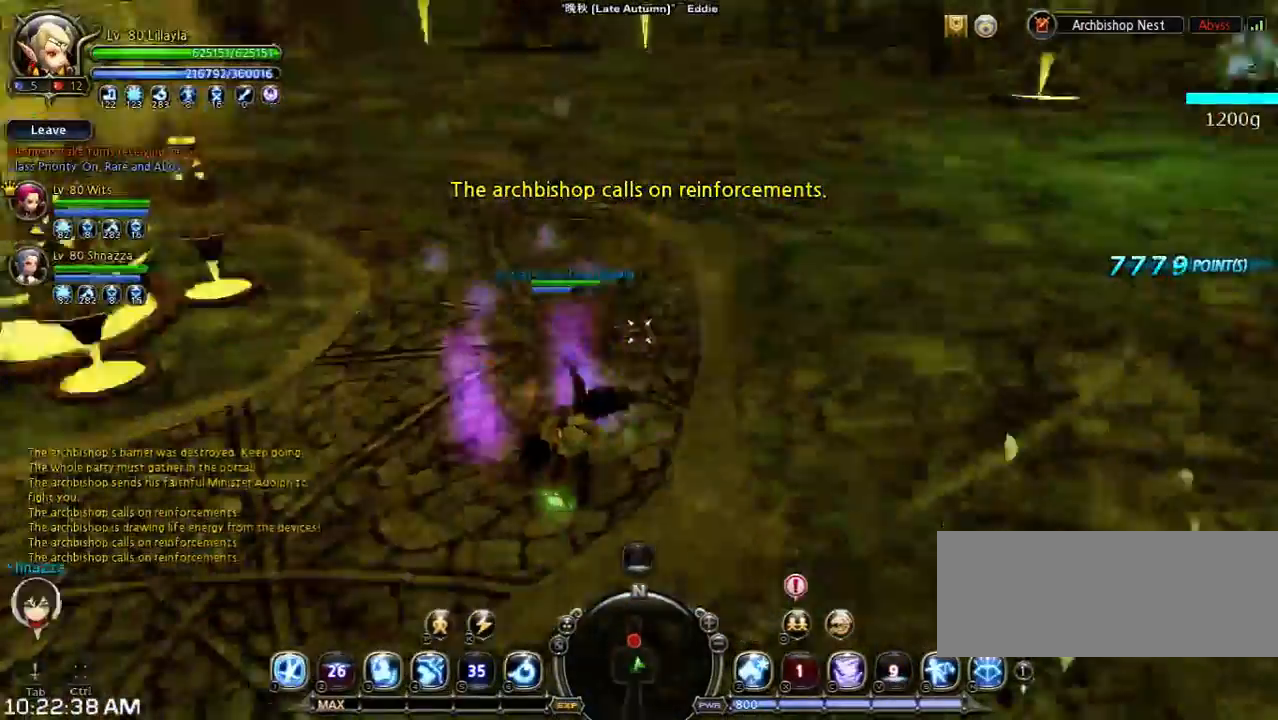
{"keys": ["shift", "w"], "events": [[100, "x", "up"], [133, "shift", "down"]]}
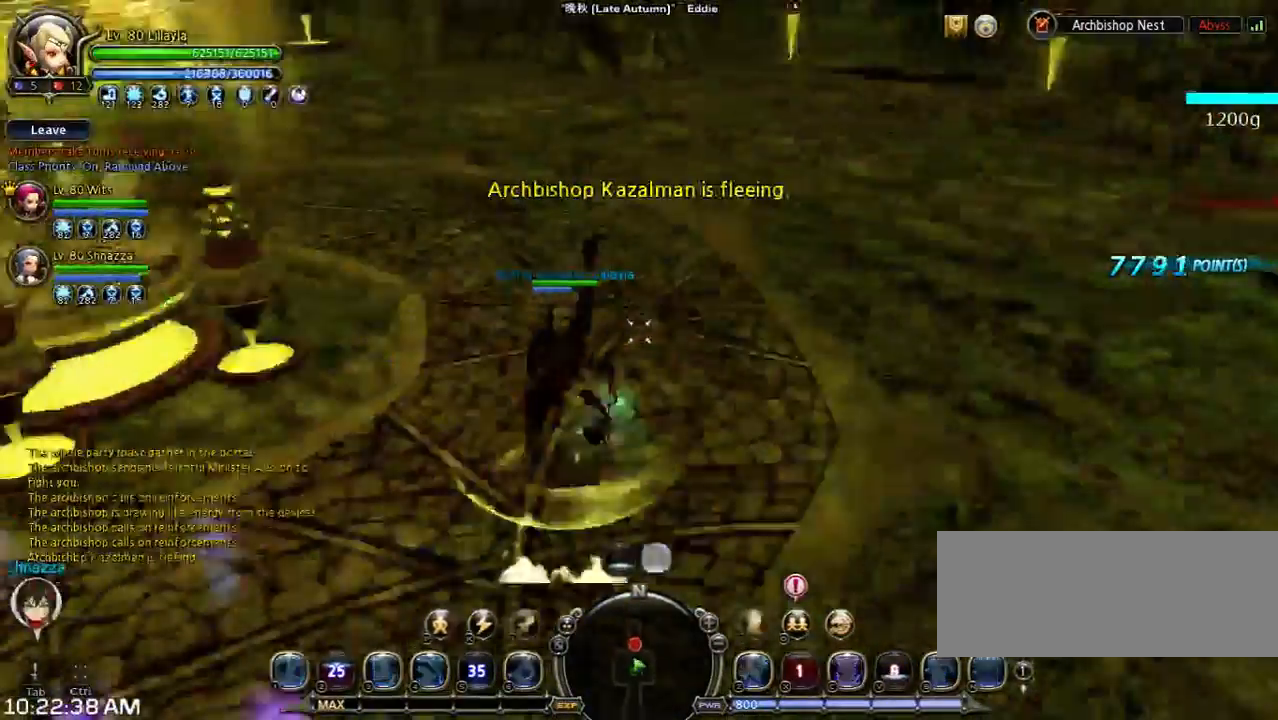
{"keys": ["w"], "events": [[33, "shift", "up"]]}
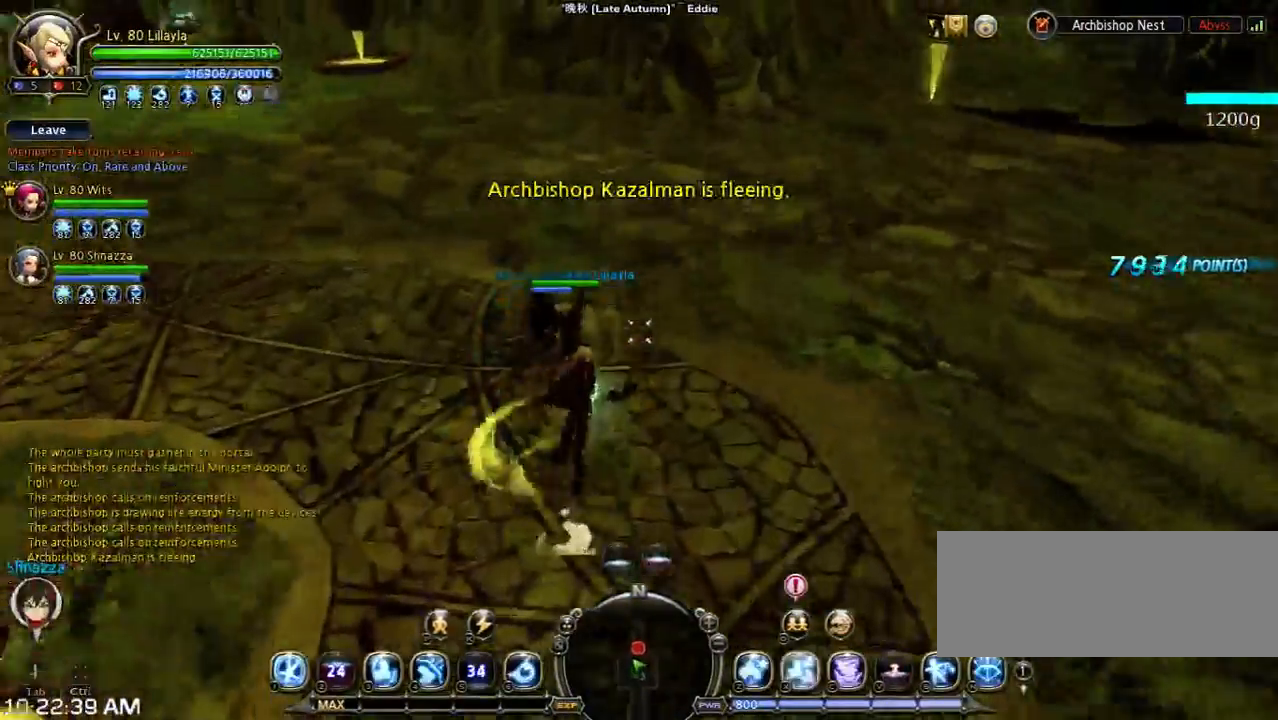
{"keys": ["w"], "events": [[67, "space", "down"], [300, "space", "up"]]}
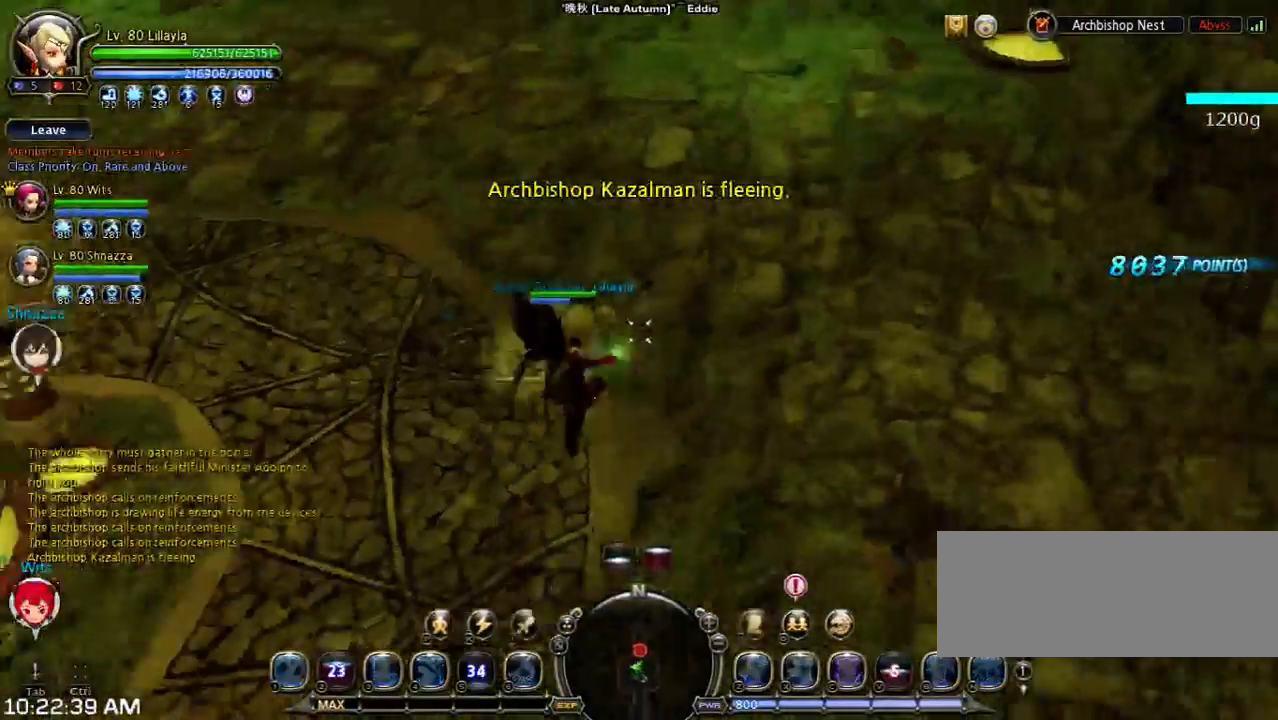
{"keys": [], "events": [[67, "shift", "down"], [400, "shift", "up"], [400, "w", "up"]]}
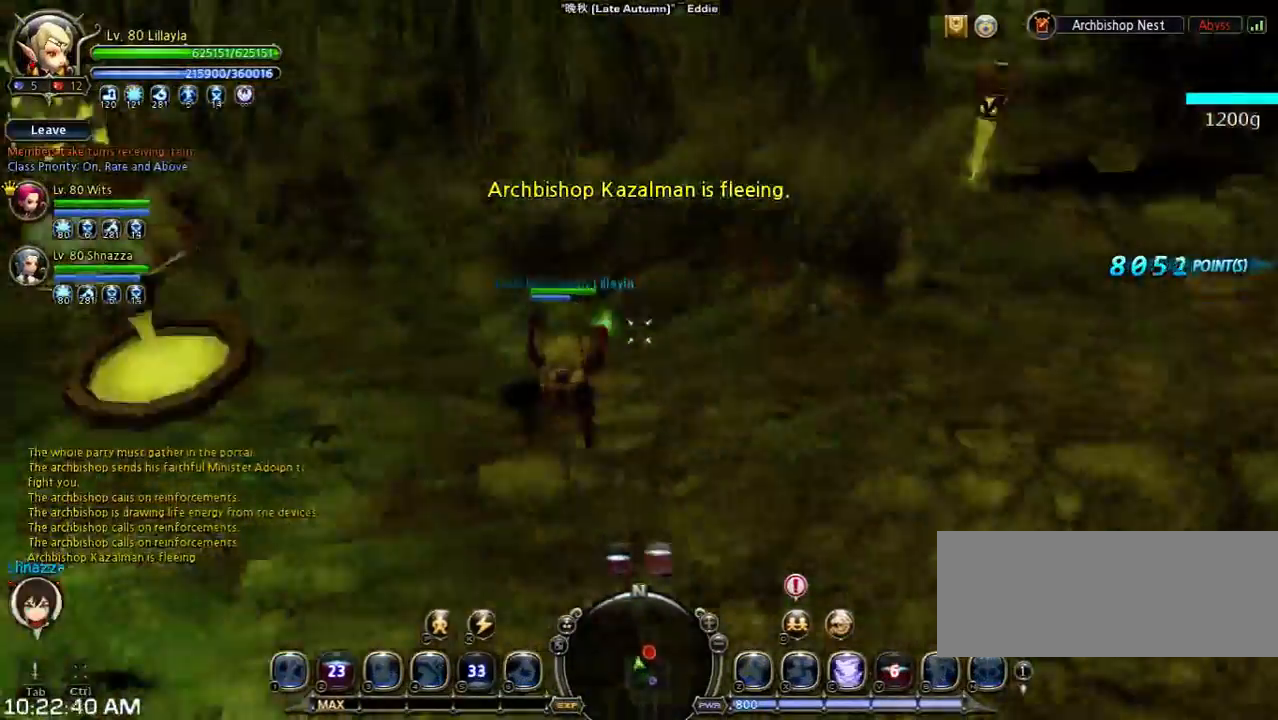
{"keys": ["s", "shift"], "events": [[333, "s", "down"], [333, "shift", "down"]]}
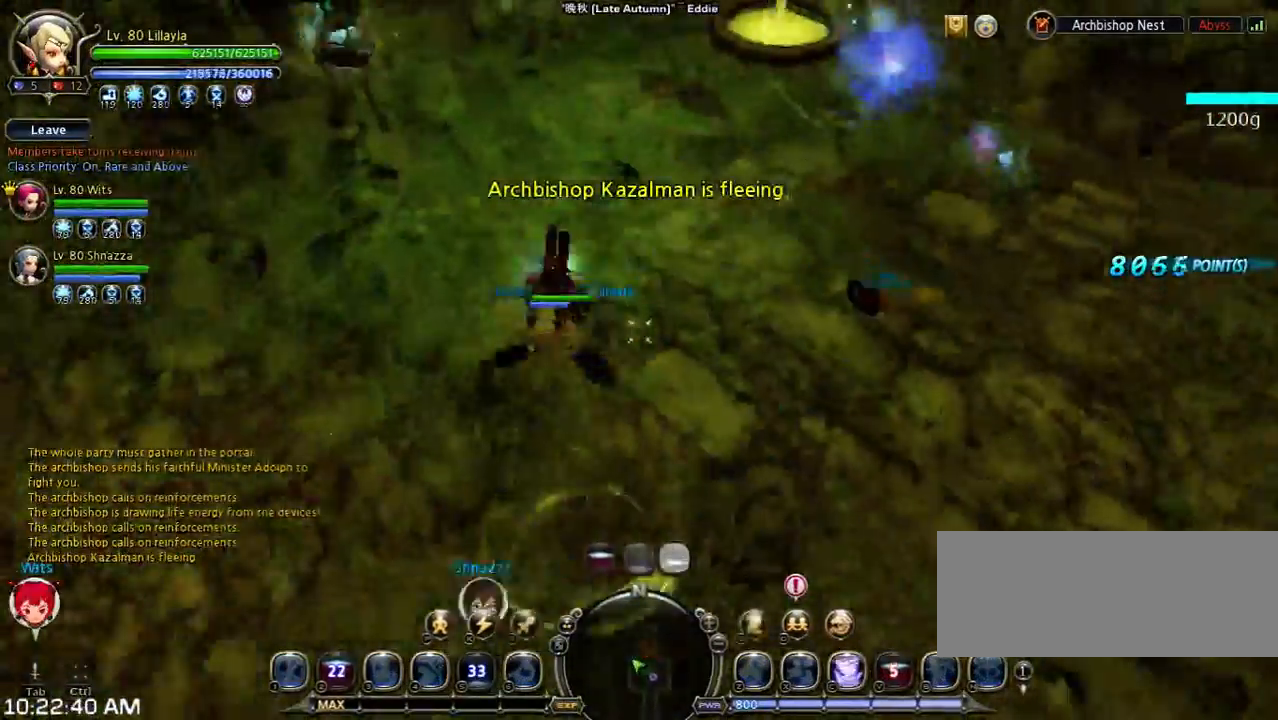
{"keys": ["d", "shift"], "events": [[100, "shift", "up"], [100, "space", "down"], [267, "d", "down"], [333, "s", "up"], [333, "space", "up"], [433, "shift", "down"]]}
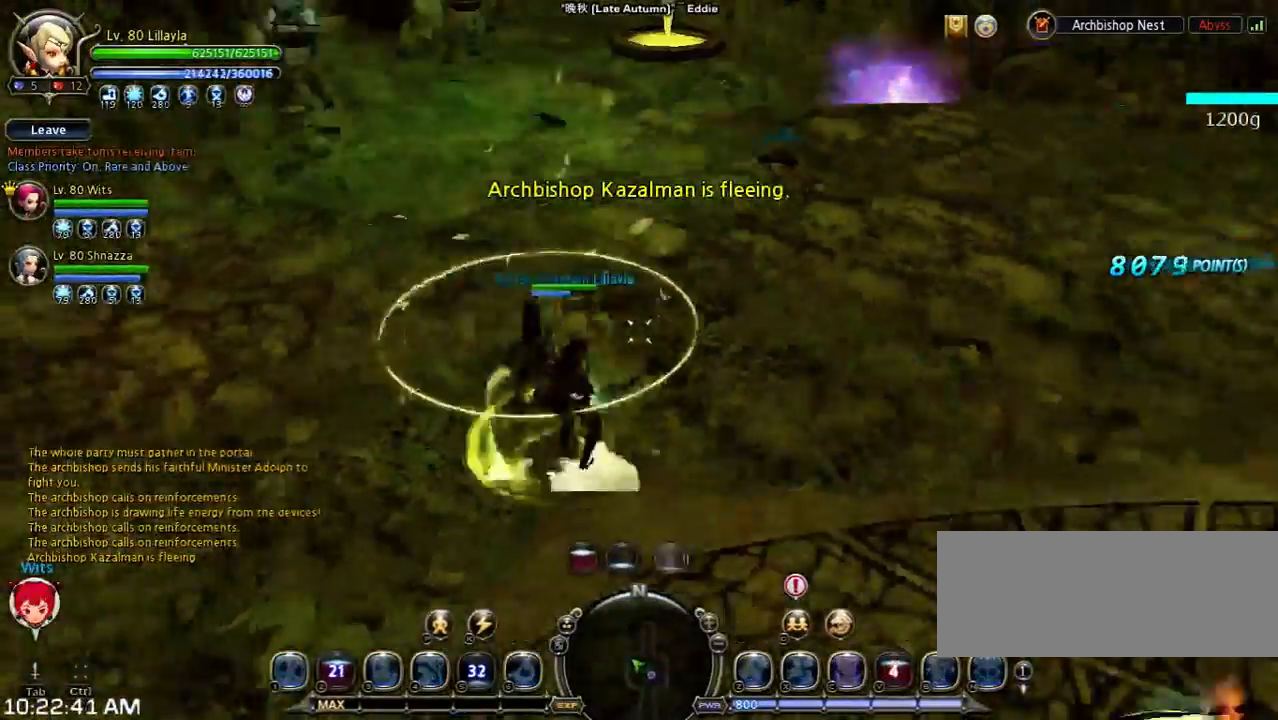
{"keys": ["d", "w"], "events": [[233, "space", "down"], [400, "shift", "up"], [467, "space", "up"], [467, "w", "down"]]}
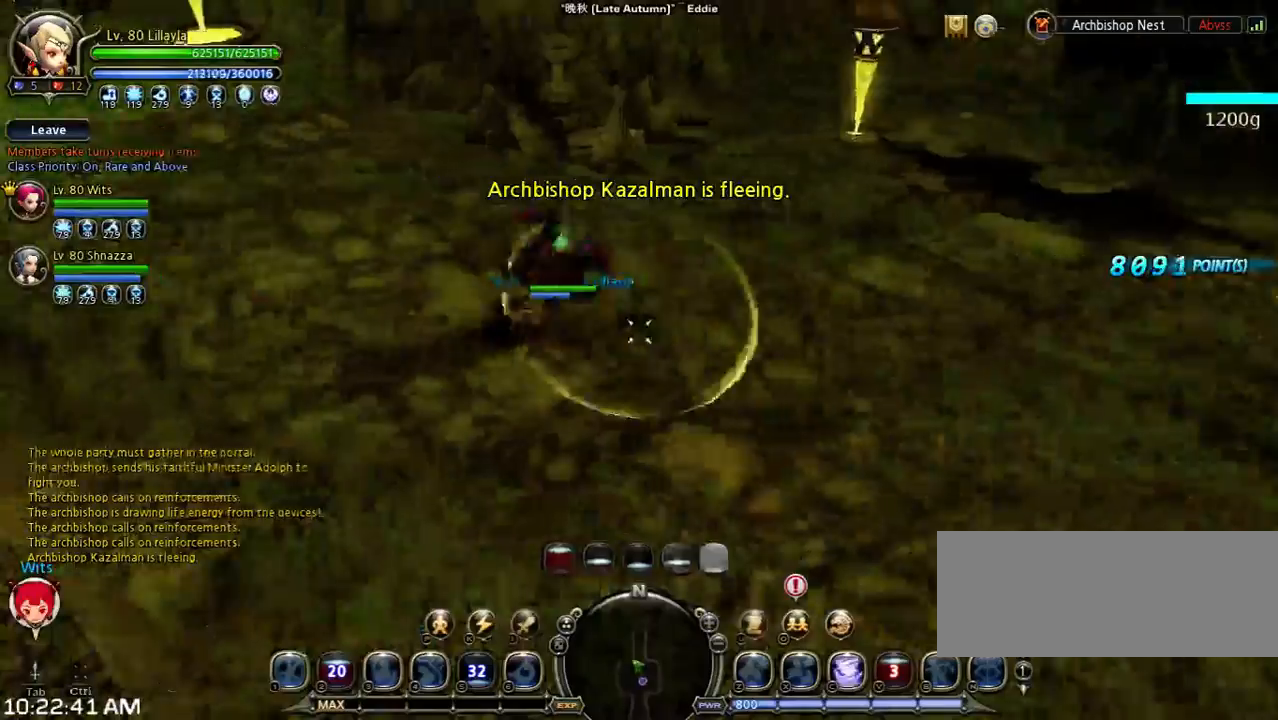
{"keys": ["a", "w"], "events": [[33, "a", "down"], [33, "d", "up"]]}
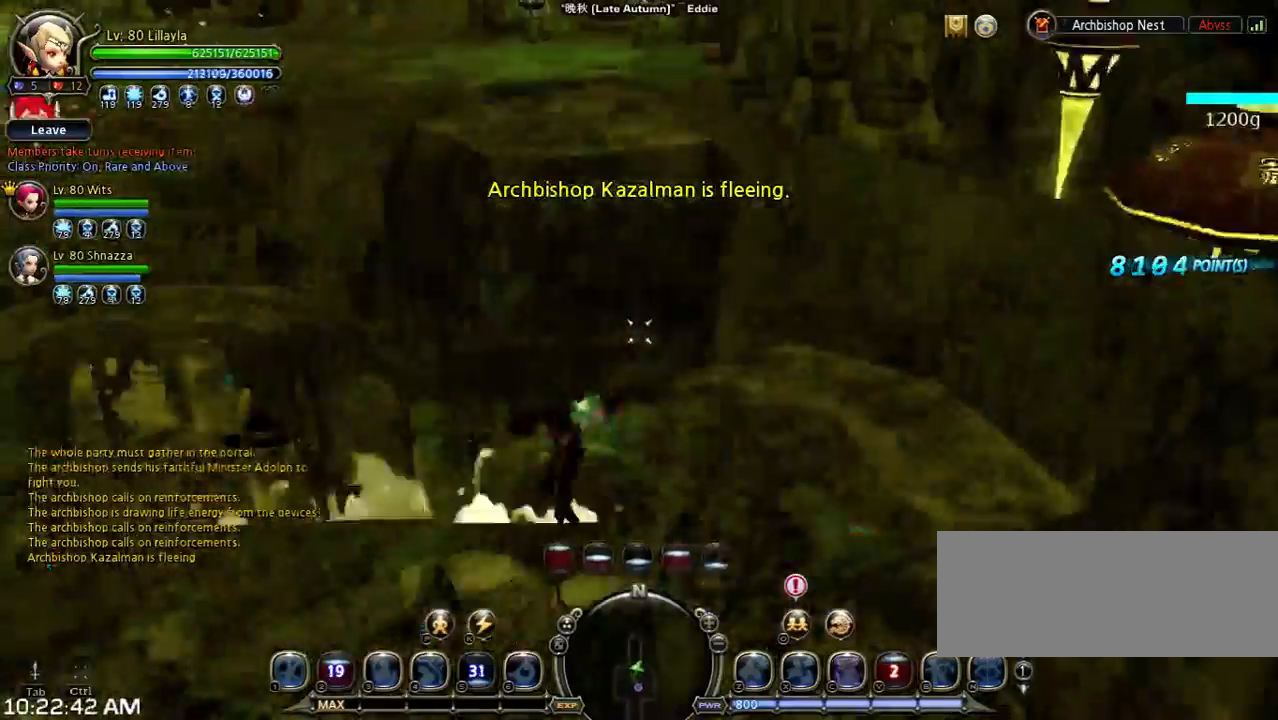
{"keys": ["w"], "events": [[67, "a", "up"], [133, "4", "down"], [267, "4", "up"]]}
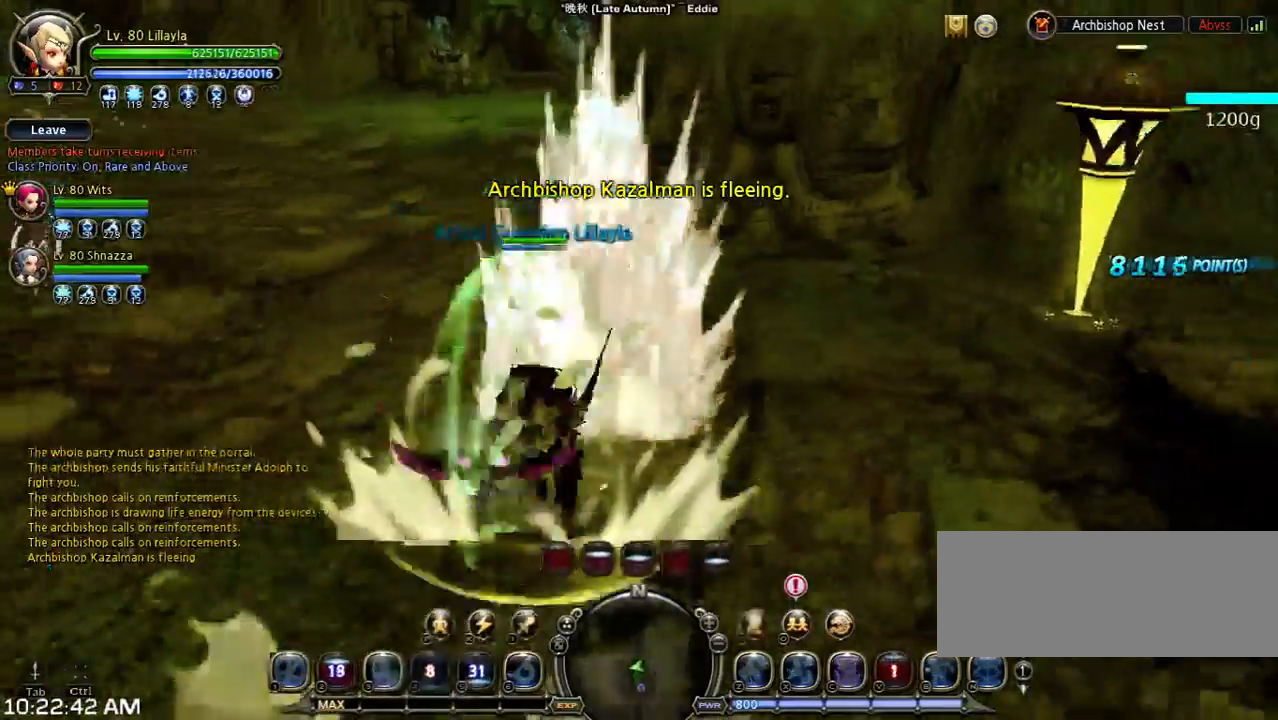
{"keys": ["shift", "w"], "events": [[133, "x", "down"], [300, "shift", "down"], [400, "x", "up"]]}
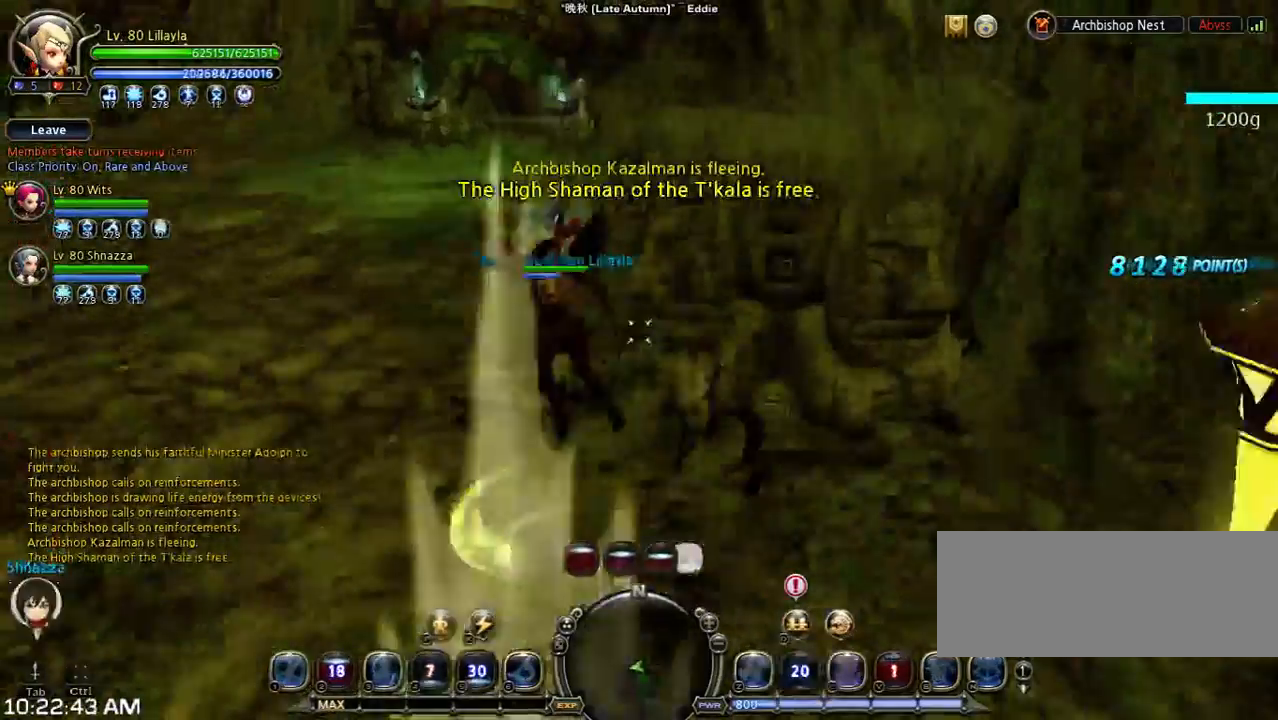
{"keys": ["d", "w"], "events": [[167, "shift", "up"], [400, "d", "down"]]}
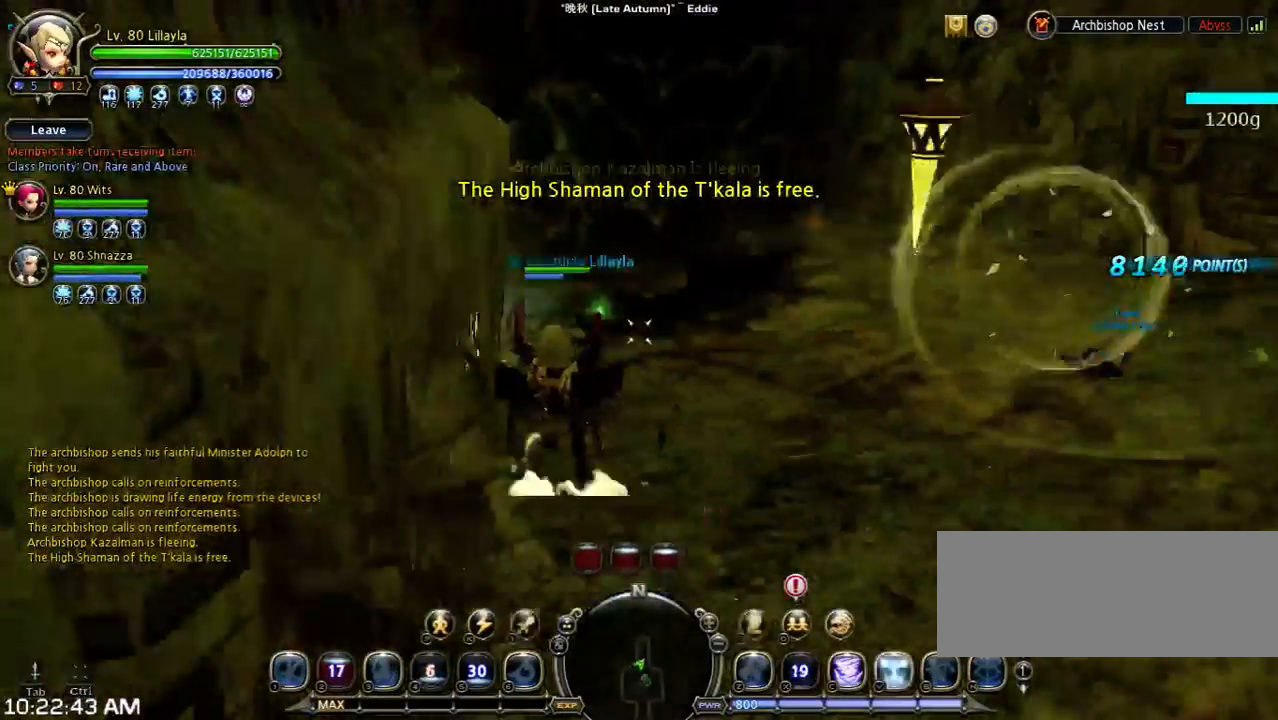
{"keys": ["d", "space", "w"], "events": [[500, "space", "down"]]}
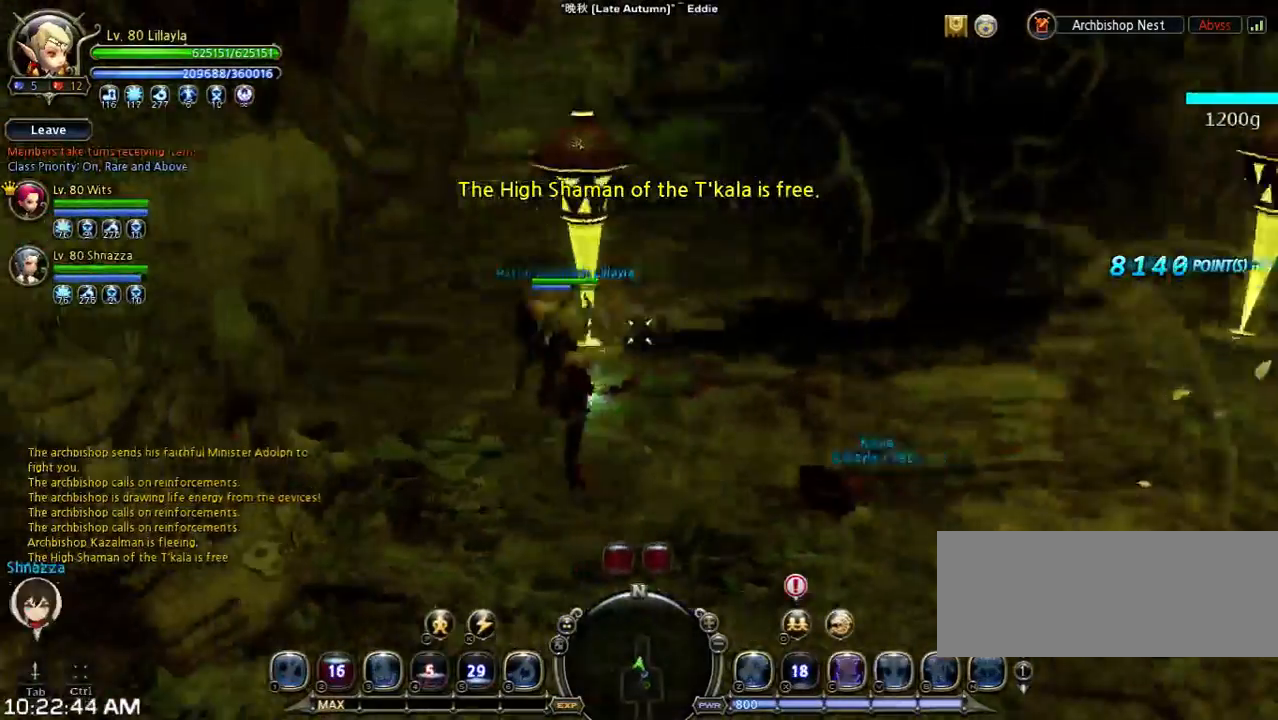
{"keys": ["w"], "events": [[233, "space", "up"], [467, "d", "up"]]}